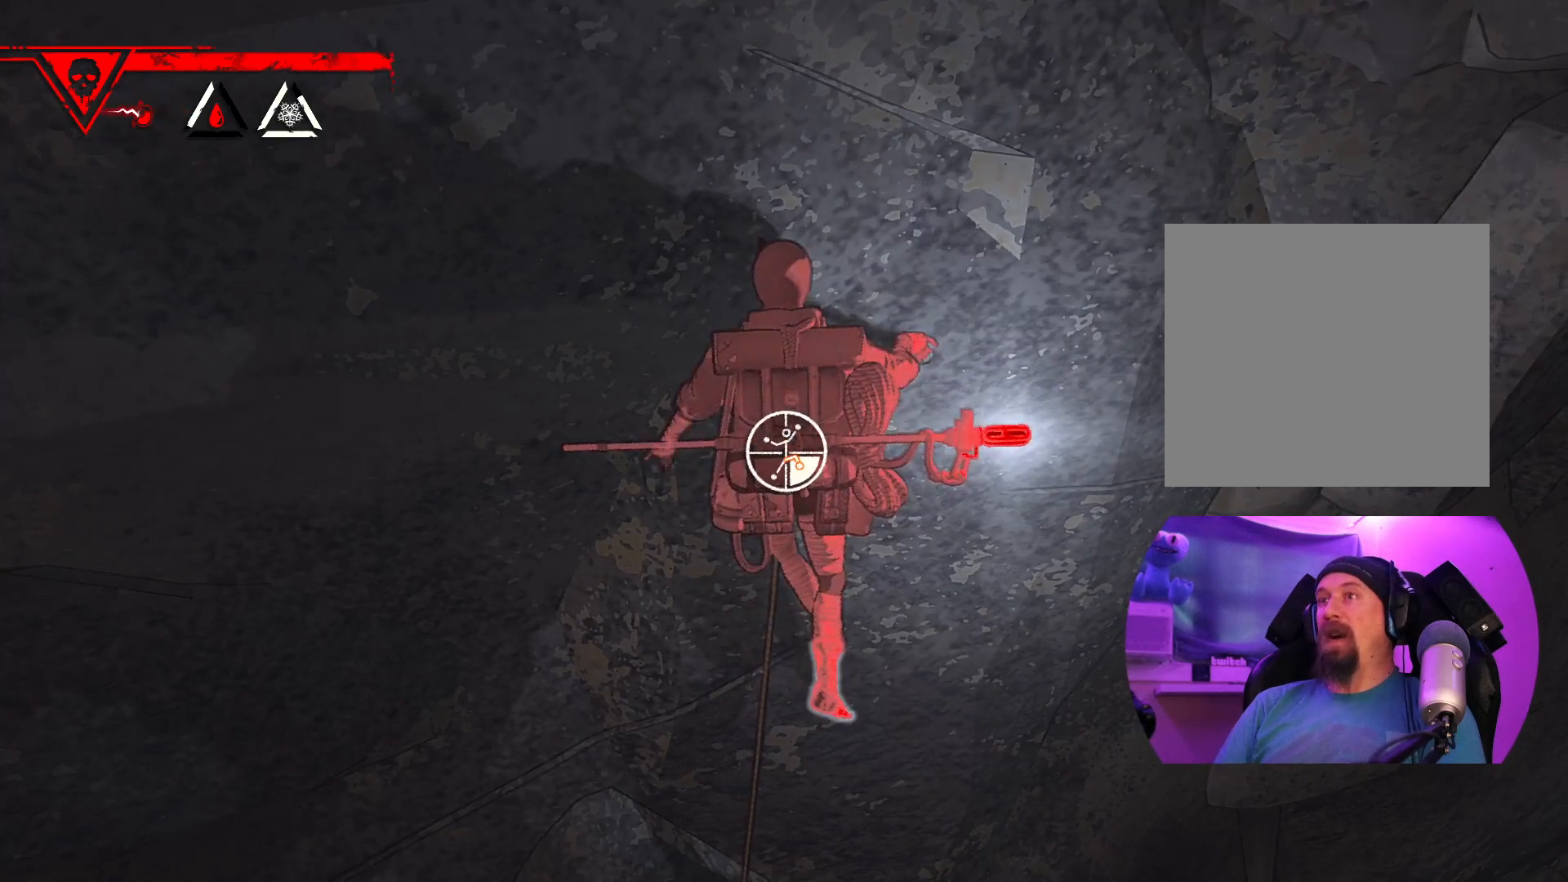
Gameplay with a controller (Xbox layout); each line is a JSON object with the inputs held at the frame after it. "events" lists button and stick changes between this image and that frame as [ms after this image, input, new state], when the widget could be followed in between.
{"buttons": [], "left_stick": "up", "right_stick": "center", "events": [[350, "R1", "up"], [483, "left_stick", "up"]]}
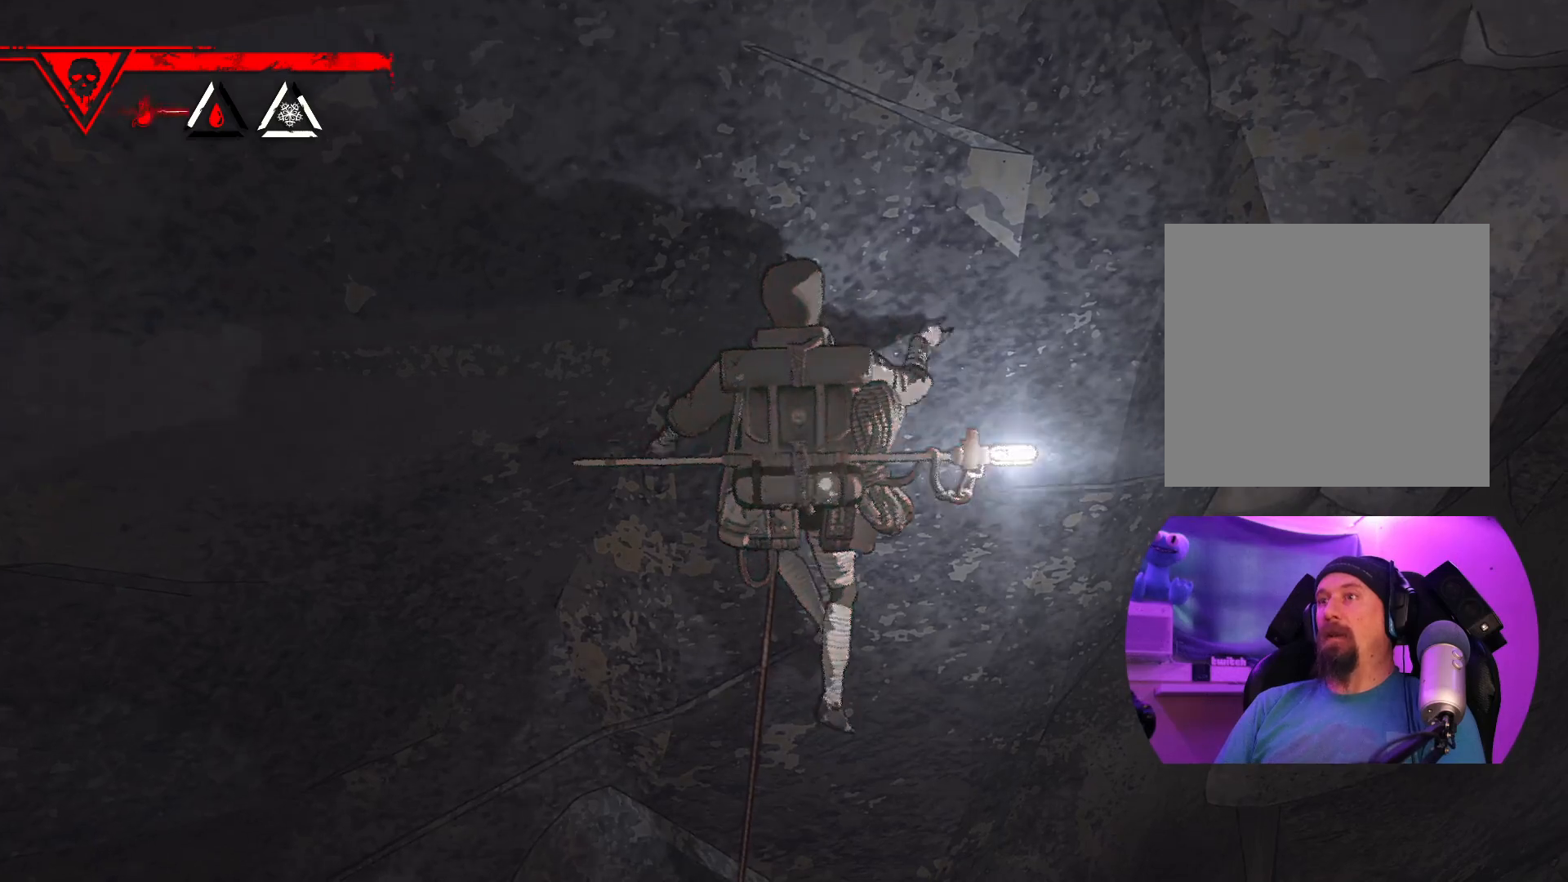
{"buttons": [], "left_stick": "center", "right_stick": "center", "events": [[117, "left_stick", "center"], [250, "left_stick", "up"], [417, "left_stick", "center"]]}
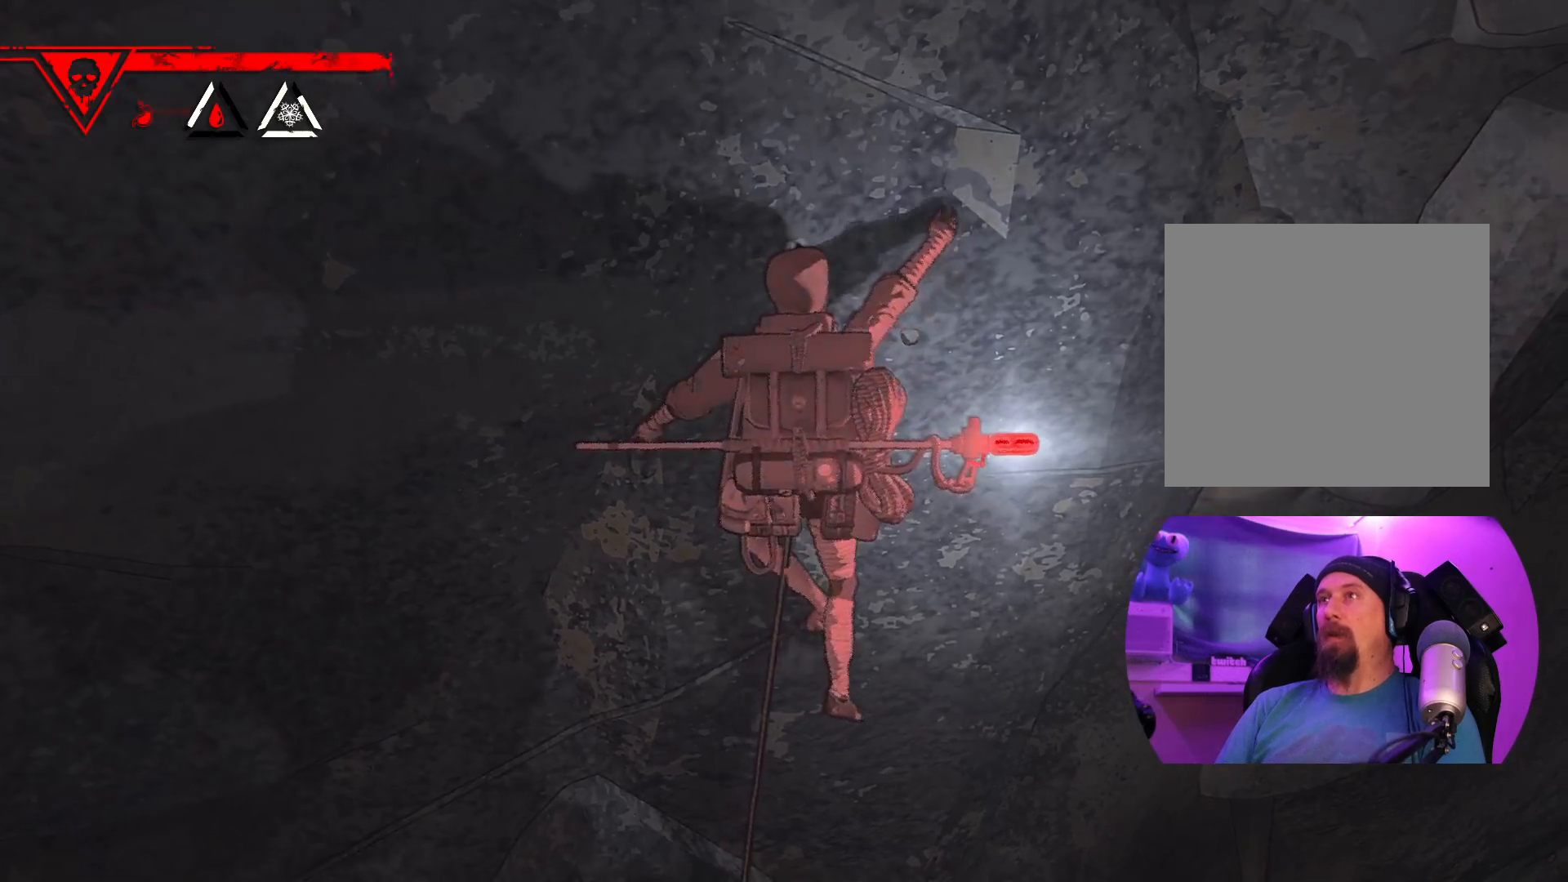
{"buttons": [], "left_stick": "down", "right_stick": "center", "events": [[317, "left_stick", "down"]]}
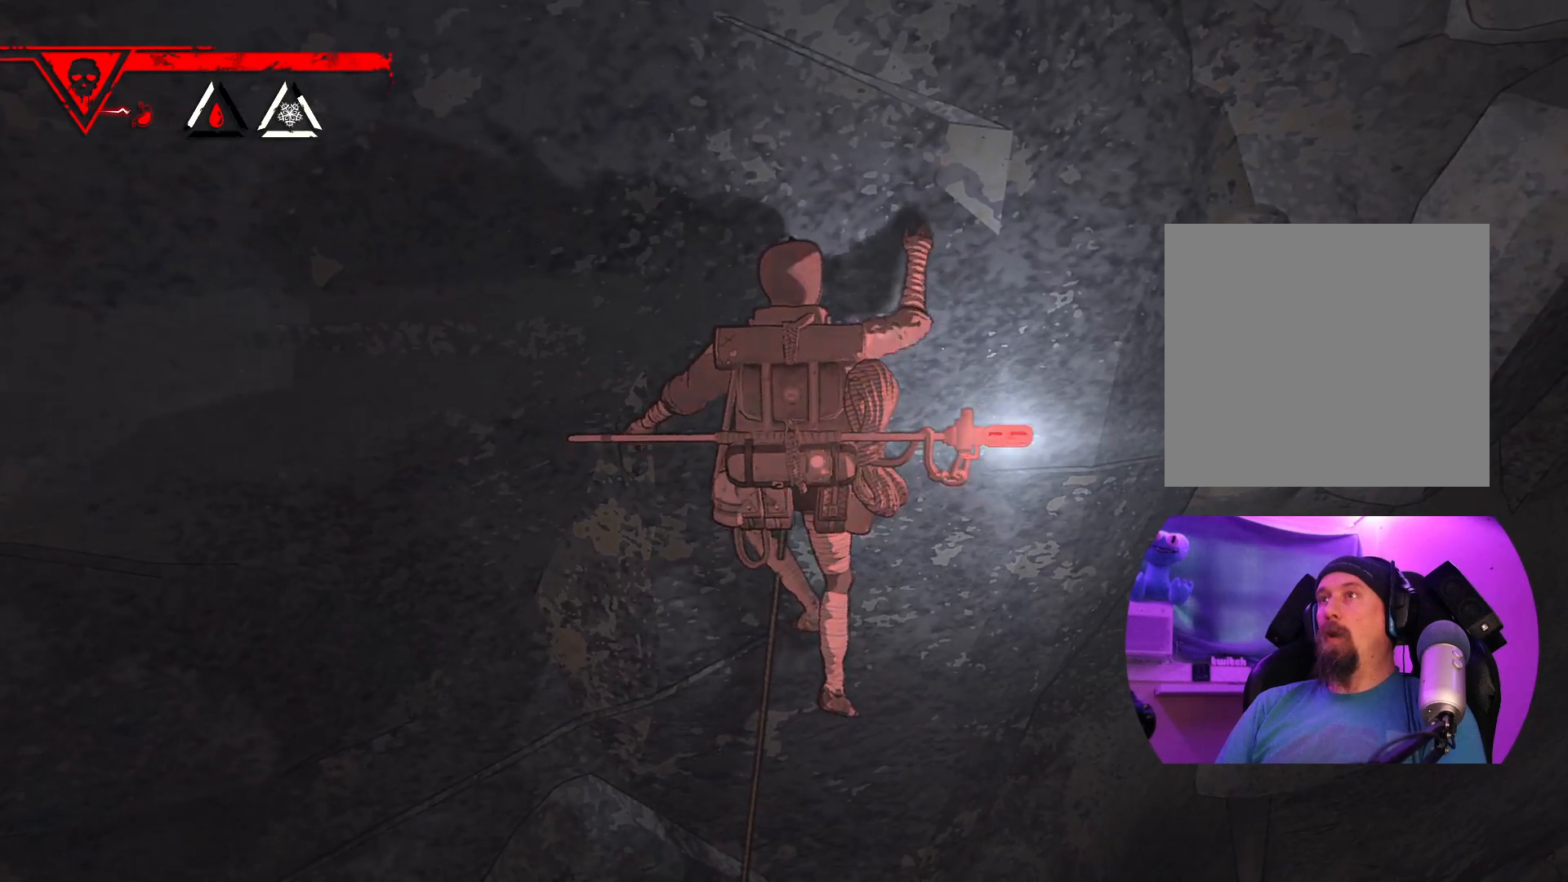
{"buttons": ["R1"], "left_stick": "center", "right_stick": "center", "events": [[33, "left_stick", "center"], [183, "left_stick", "down"], [317, "R1", "down"], [317, "left_stick", "center"]]}
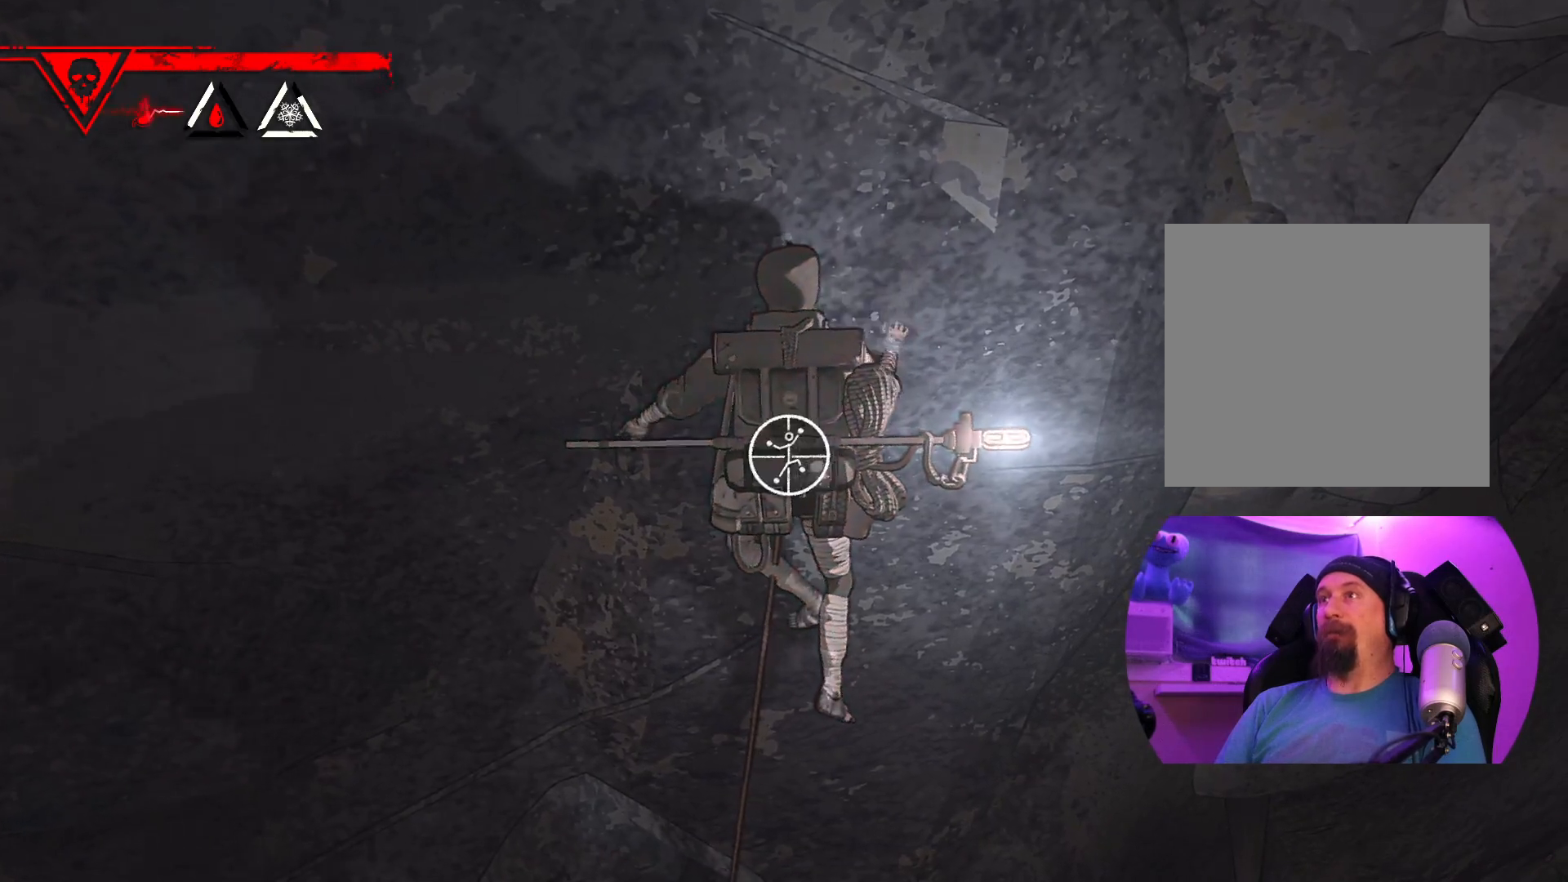
{"buttons": ["R1"], "left_stick": "center", "right_stick": "center", "events": []}
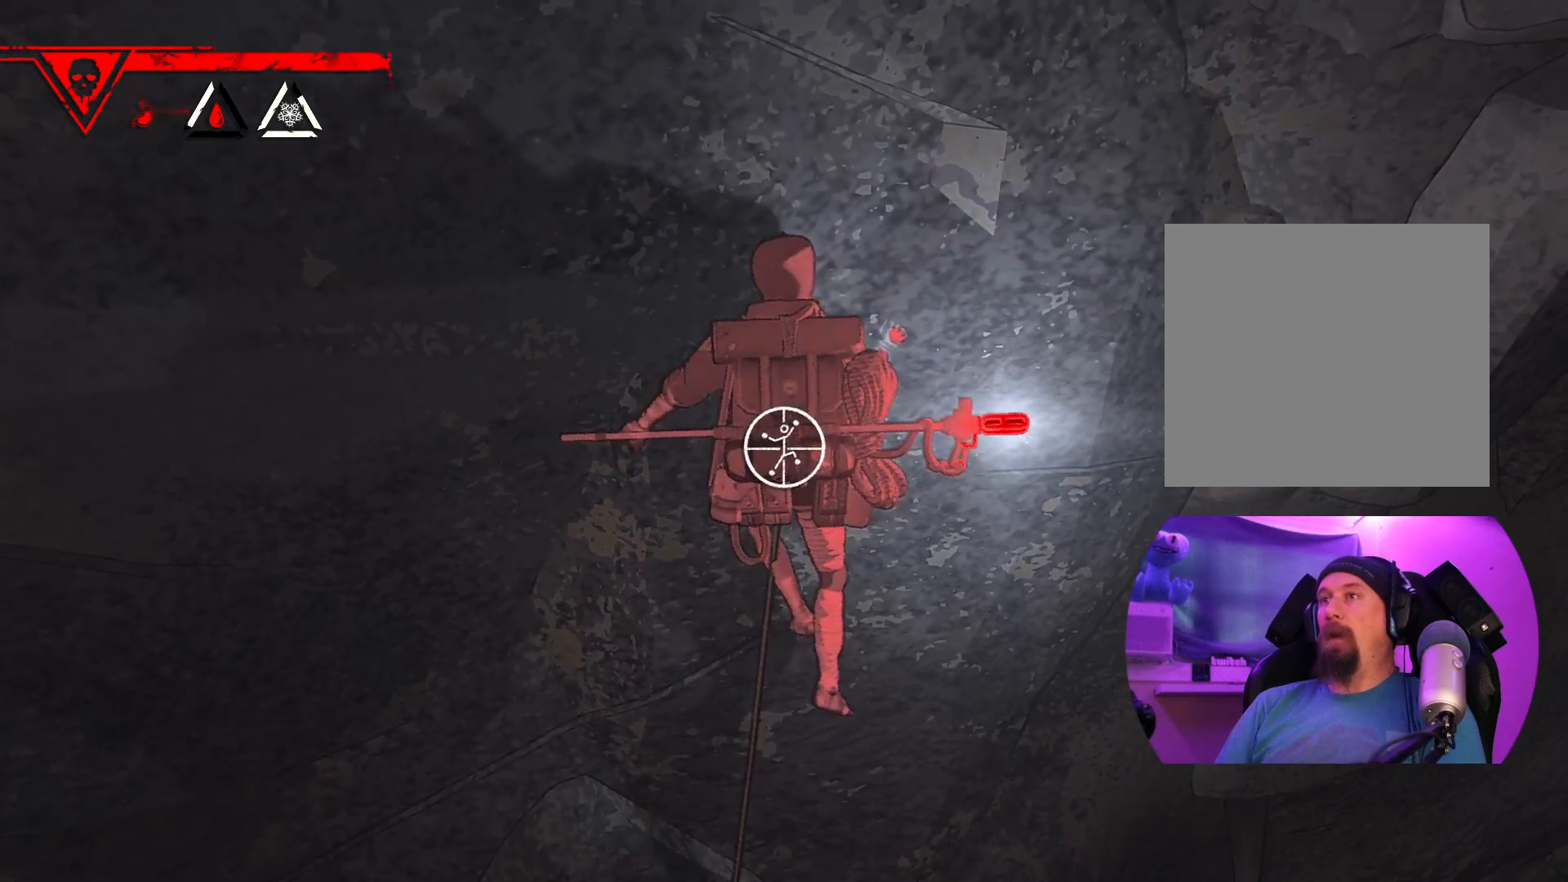
{"buttons": [], "left_stick": "down-right", "right_stick": "center", "events": [[117, "left_stick", "down-right"], [467, "R1", "up"]]}
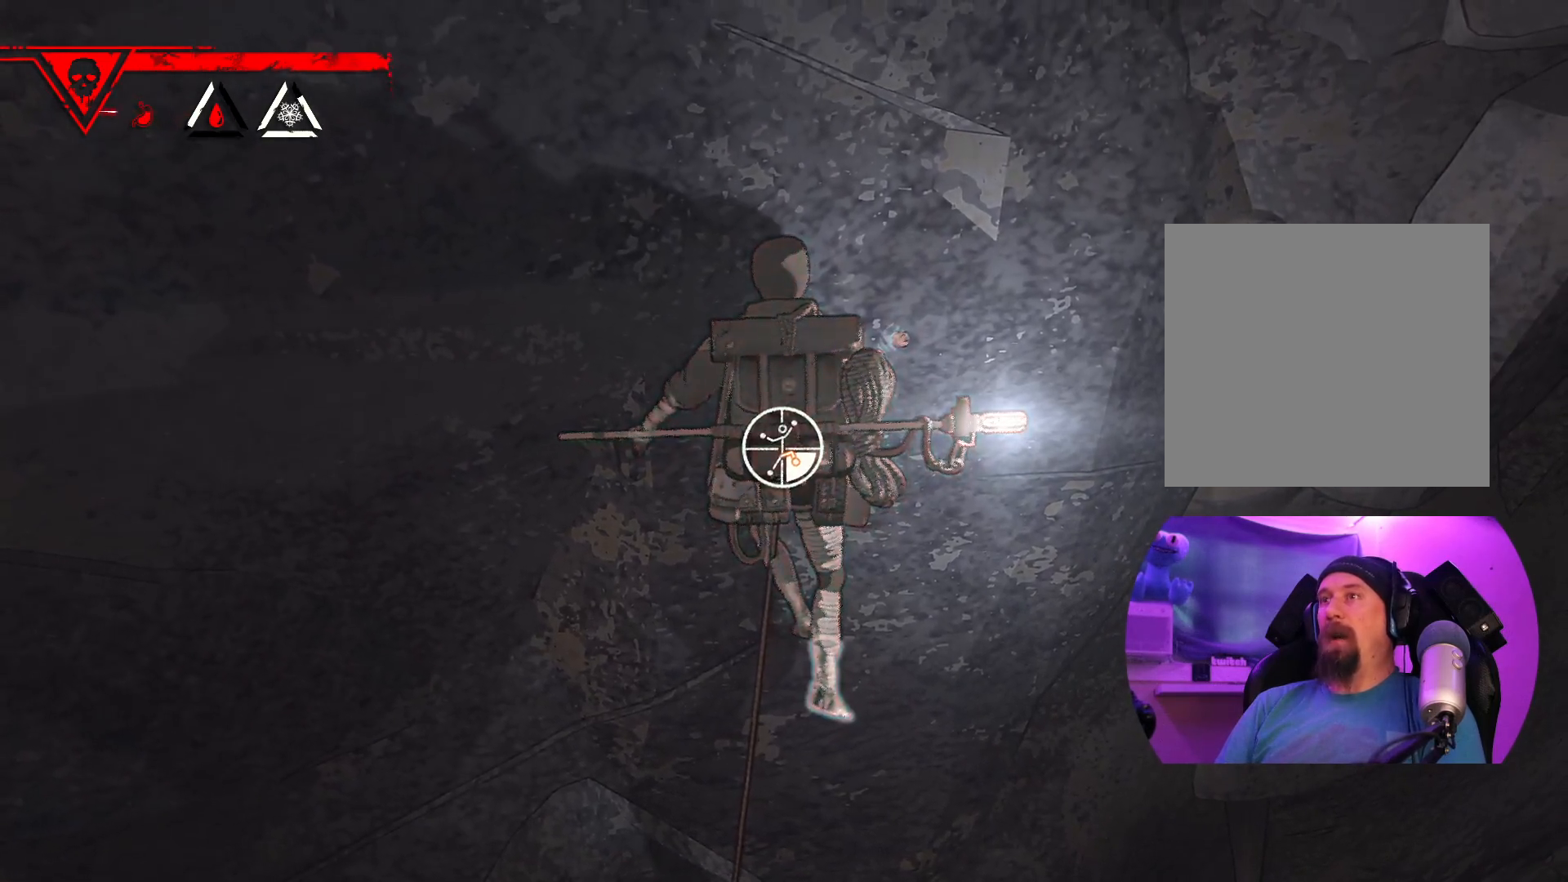
{"buttons": [], "left_stick": "center", "right_stick": "center", "events": [[50, "left_stick", "up"], [367, "left_stick", "center"]]}
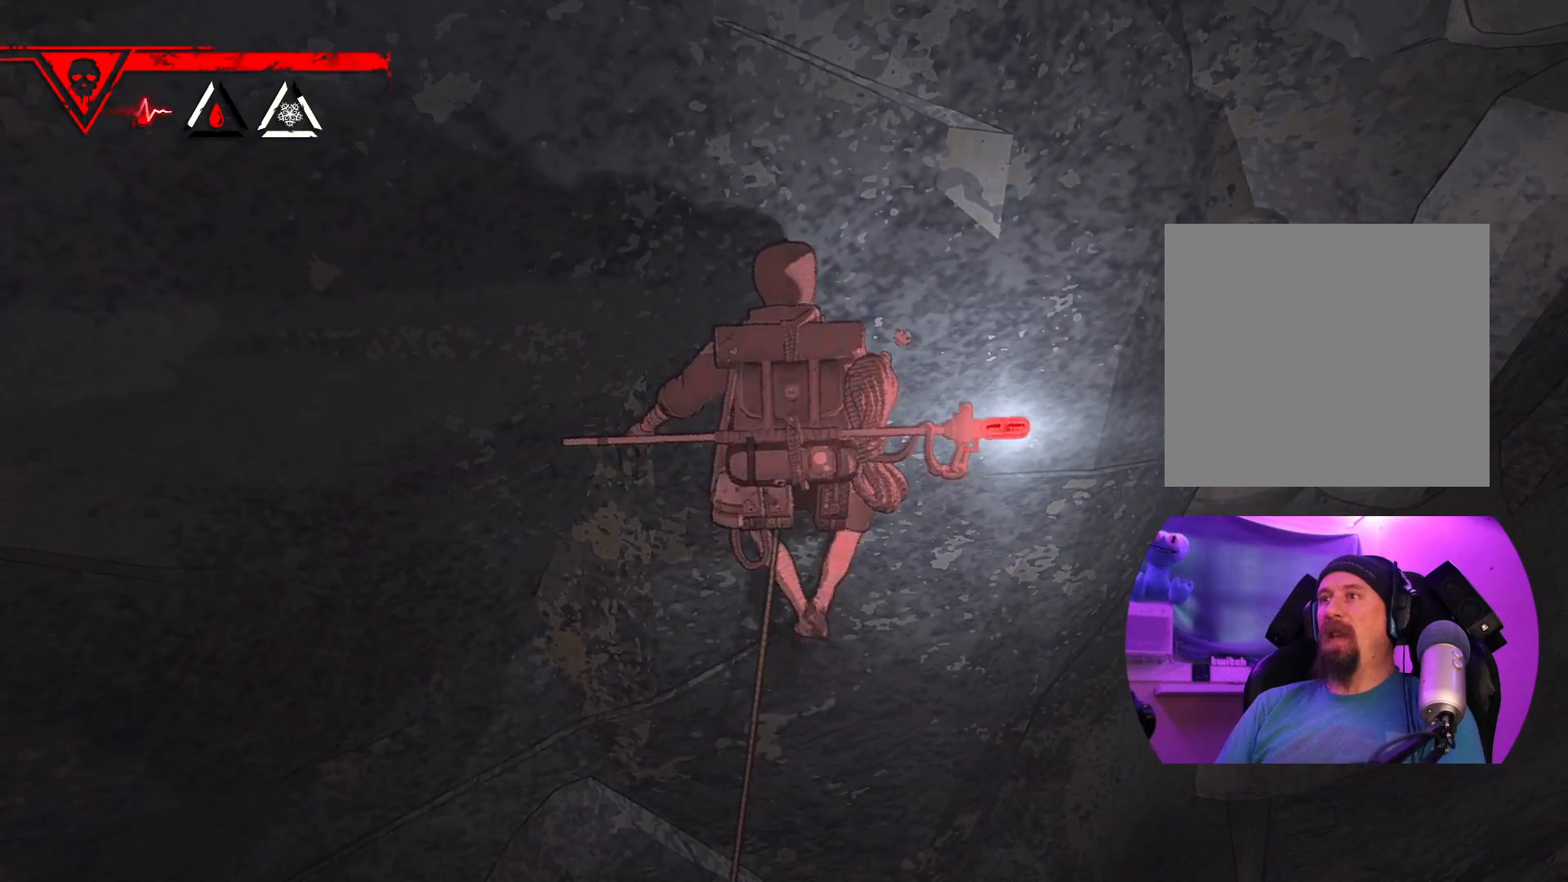
{"buttons": ["R1"], "left_stick": "center", "right_stick": "center", "events": [[267, "R1", "down"], [267, "left_stick", "left"], [333, "left_stick", "center"]]}
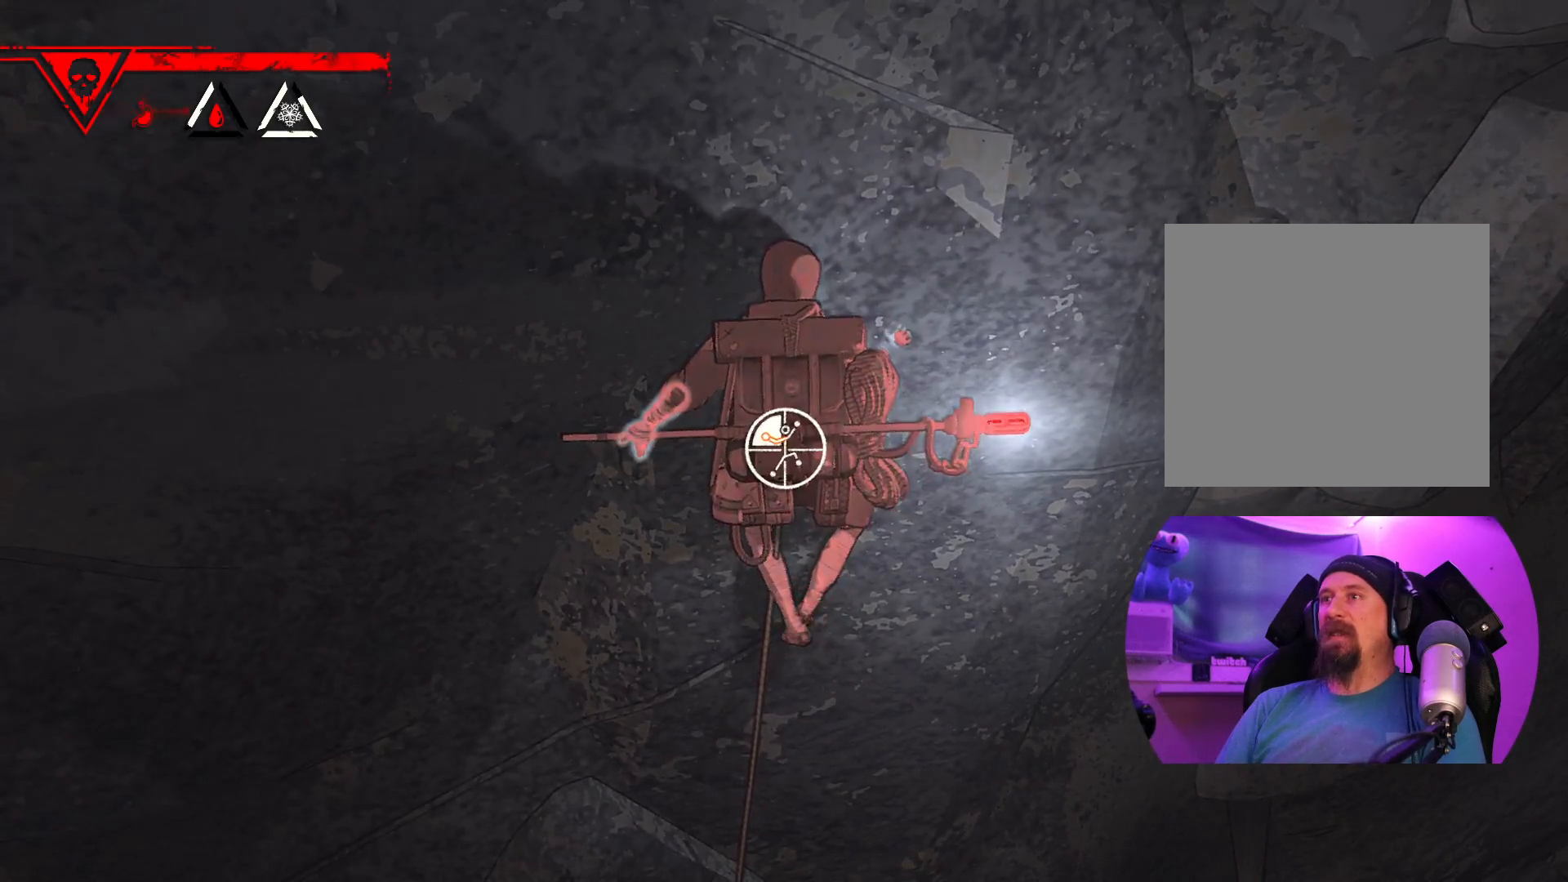
{"buttons": ["R1"], "left_stick": "center", "right_stick": "center", "events": []}
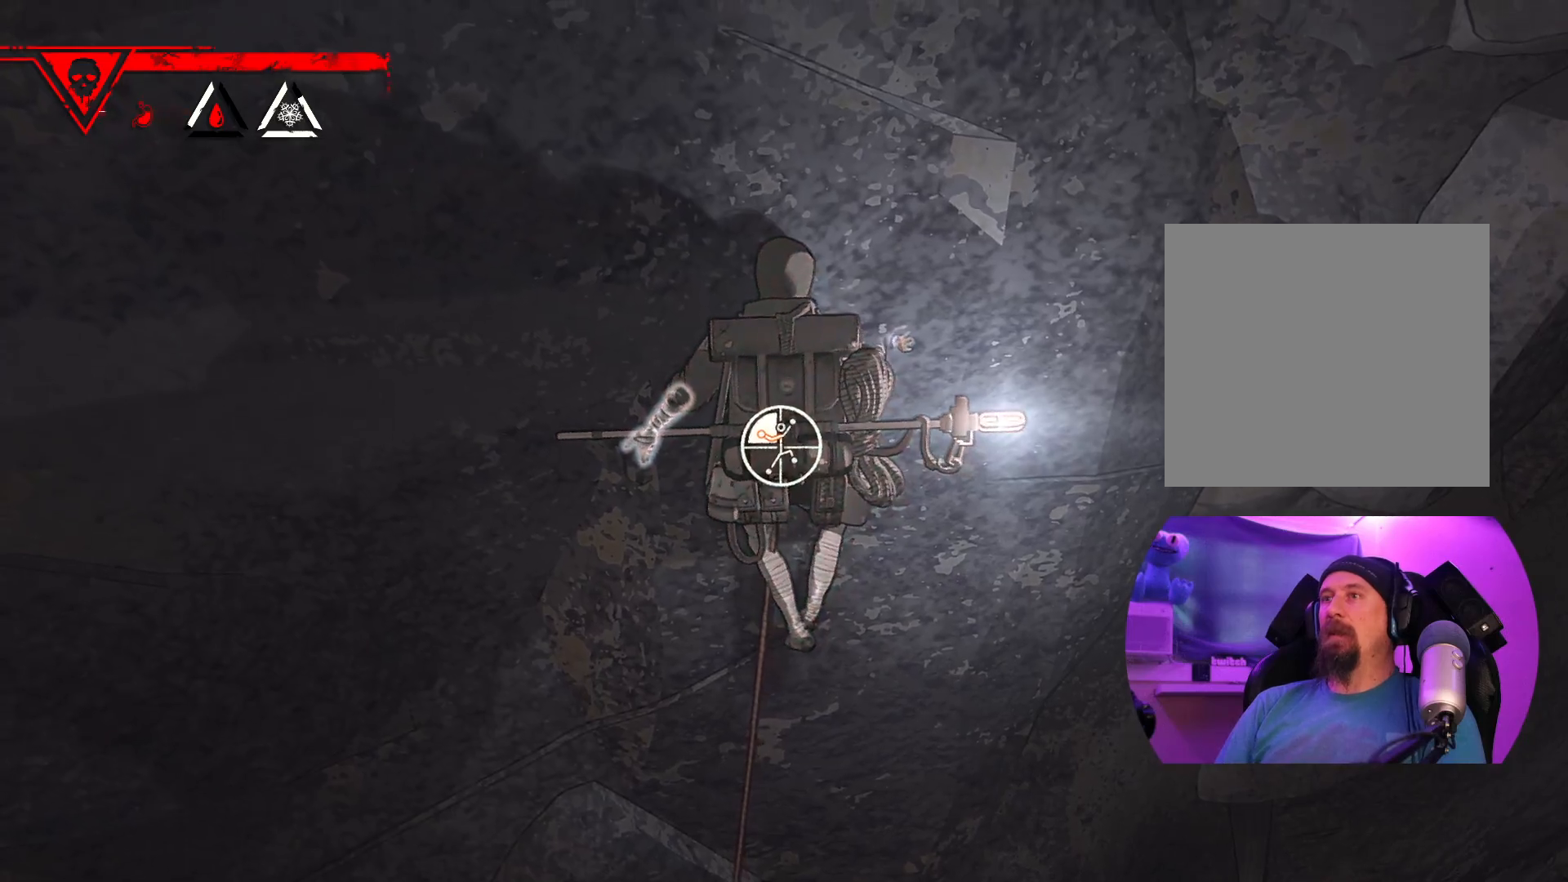
{"buttons": ["R1"], "left_stick": "up-left", "right_stick": "center", "events": [[150, "left_stick", "up-left"]]}
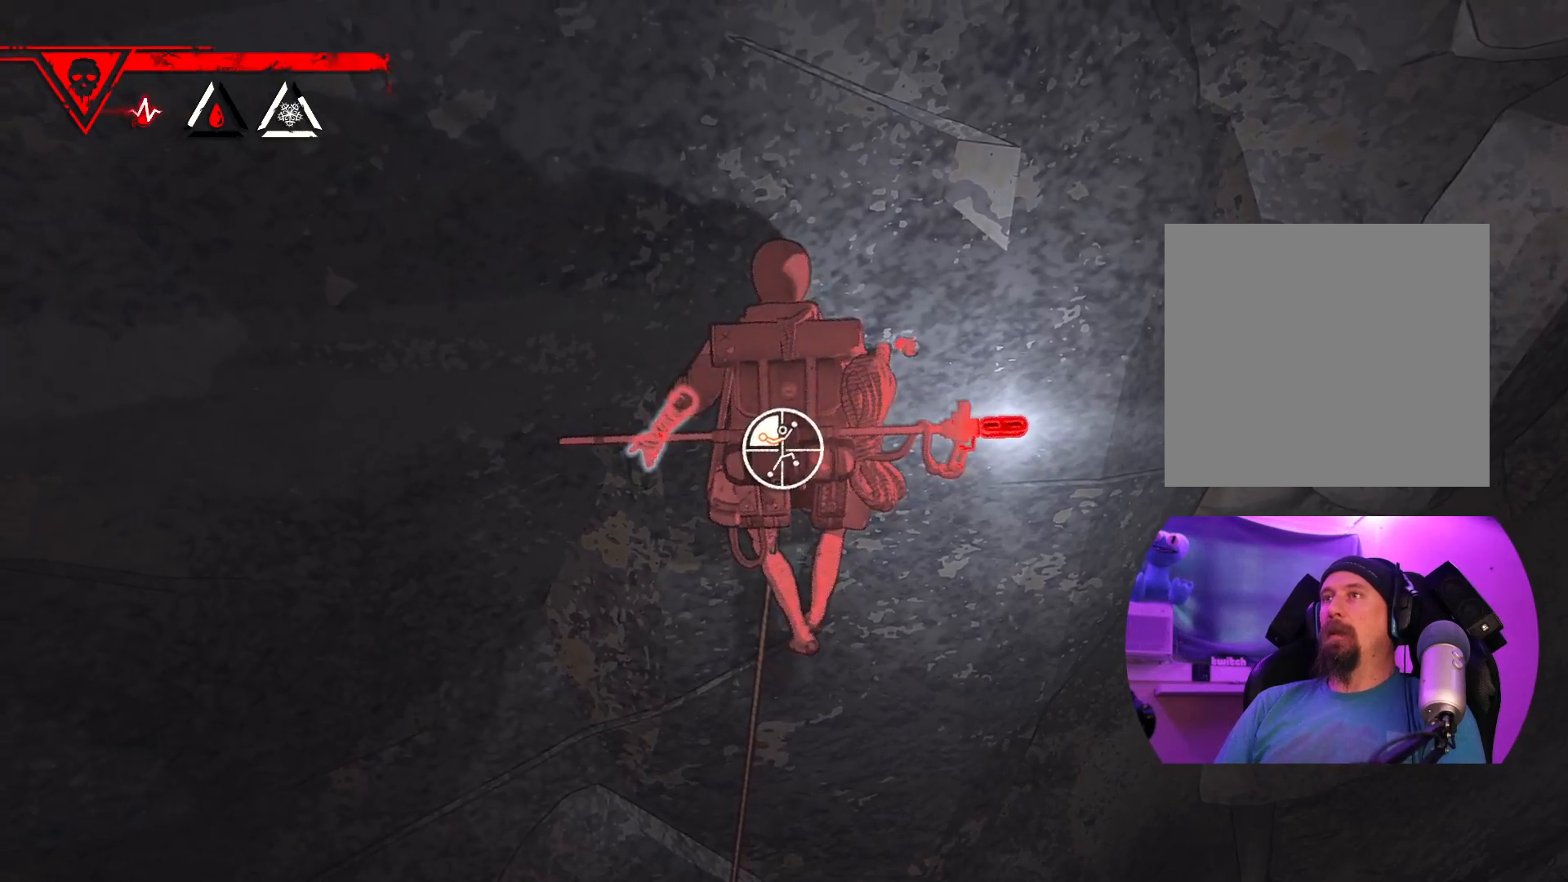
{"buttons": ["R1"], "left_stick": "up", "right_stick": "center", "events": [[83, "left_stick", "up"]]}
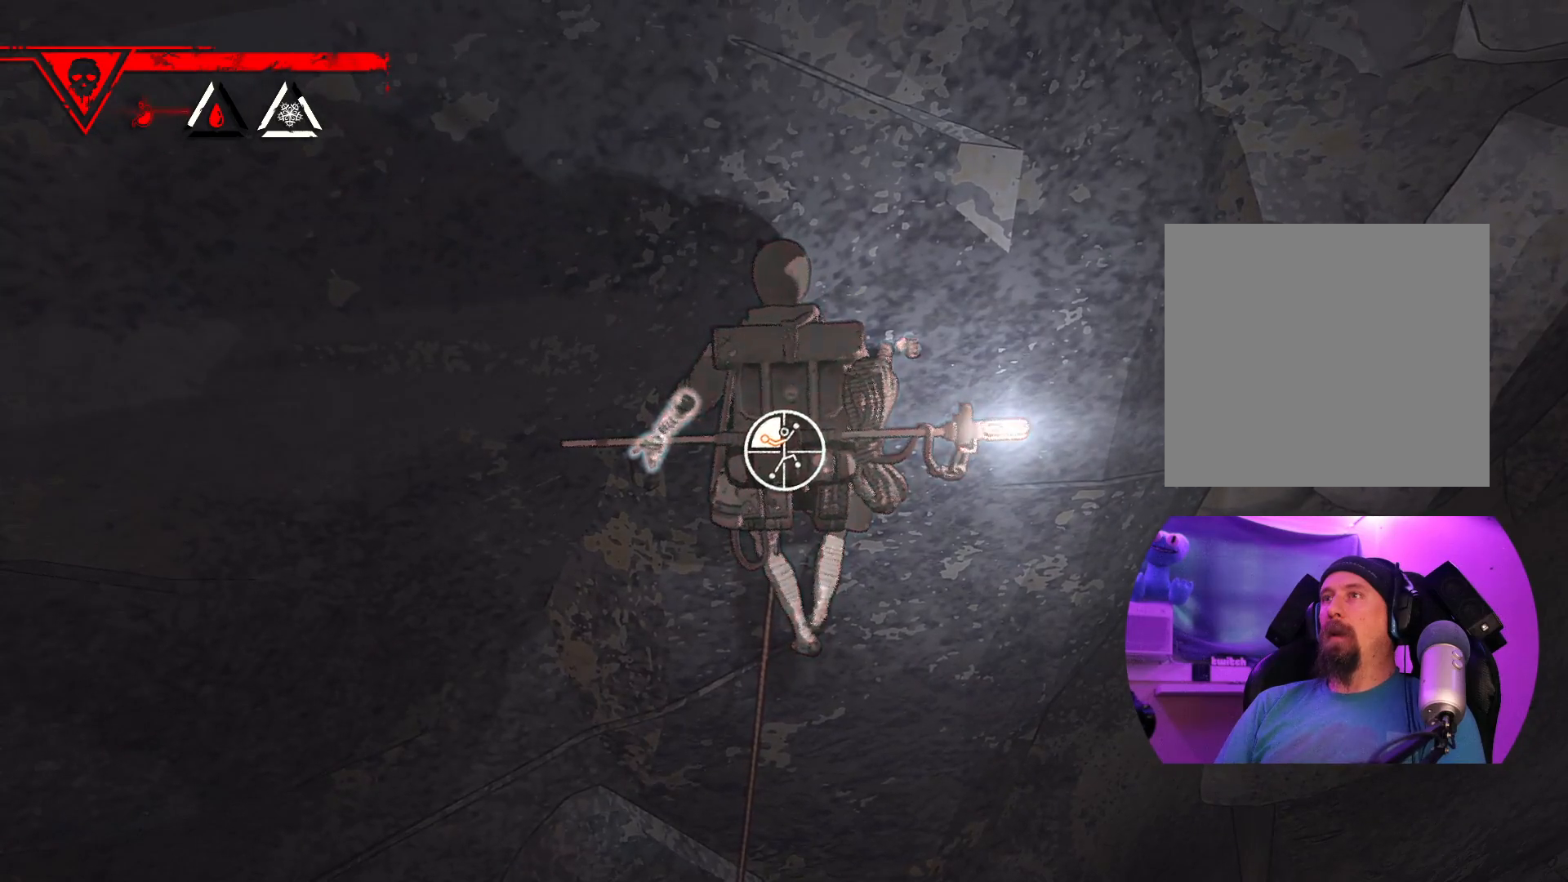
{"buttons": [], "left_stick": "up-right", "right_stick": "center", "events": [[217, "R1", "up"], [350, "left_stick", "up-right"]]}
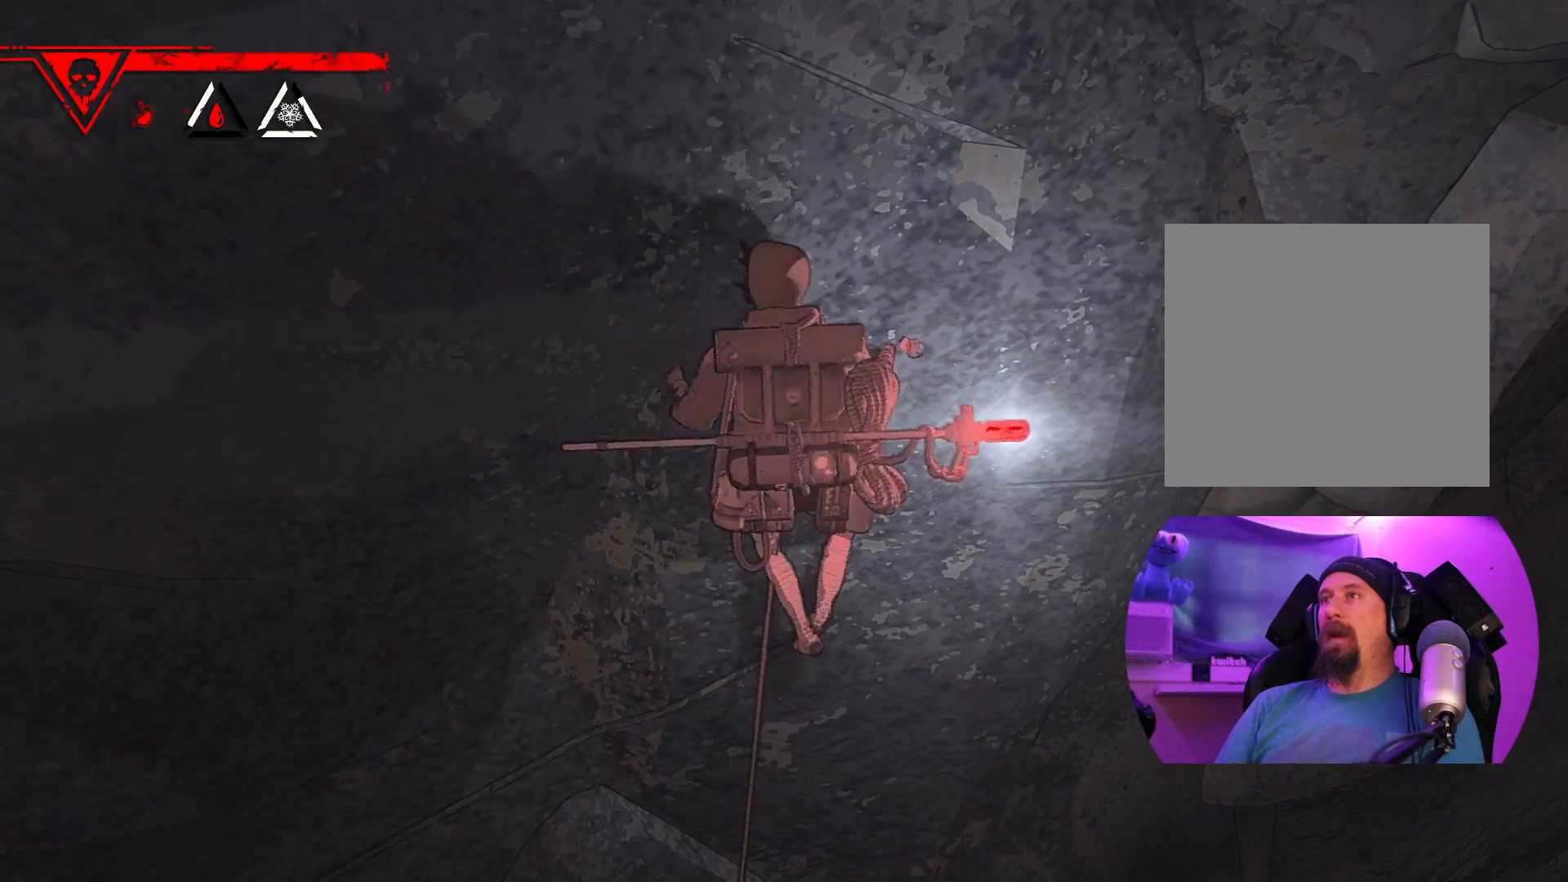
{"buttons": [], "left_stick": "right", "right_stick": "center", "events": [[200, "left_stick", "right"]]}